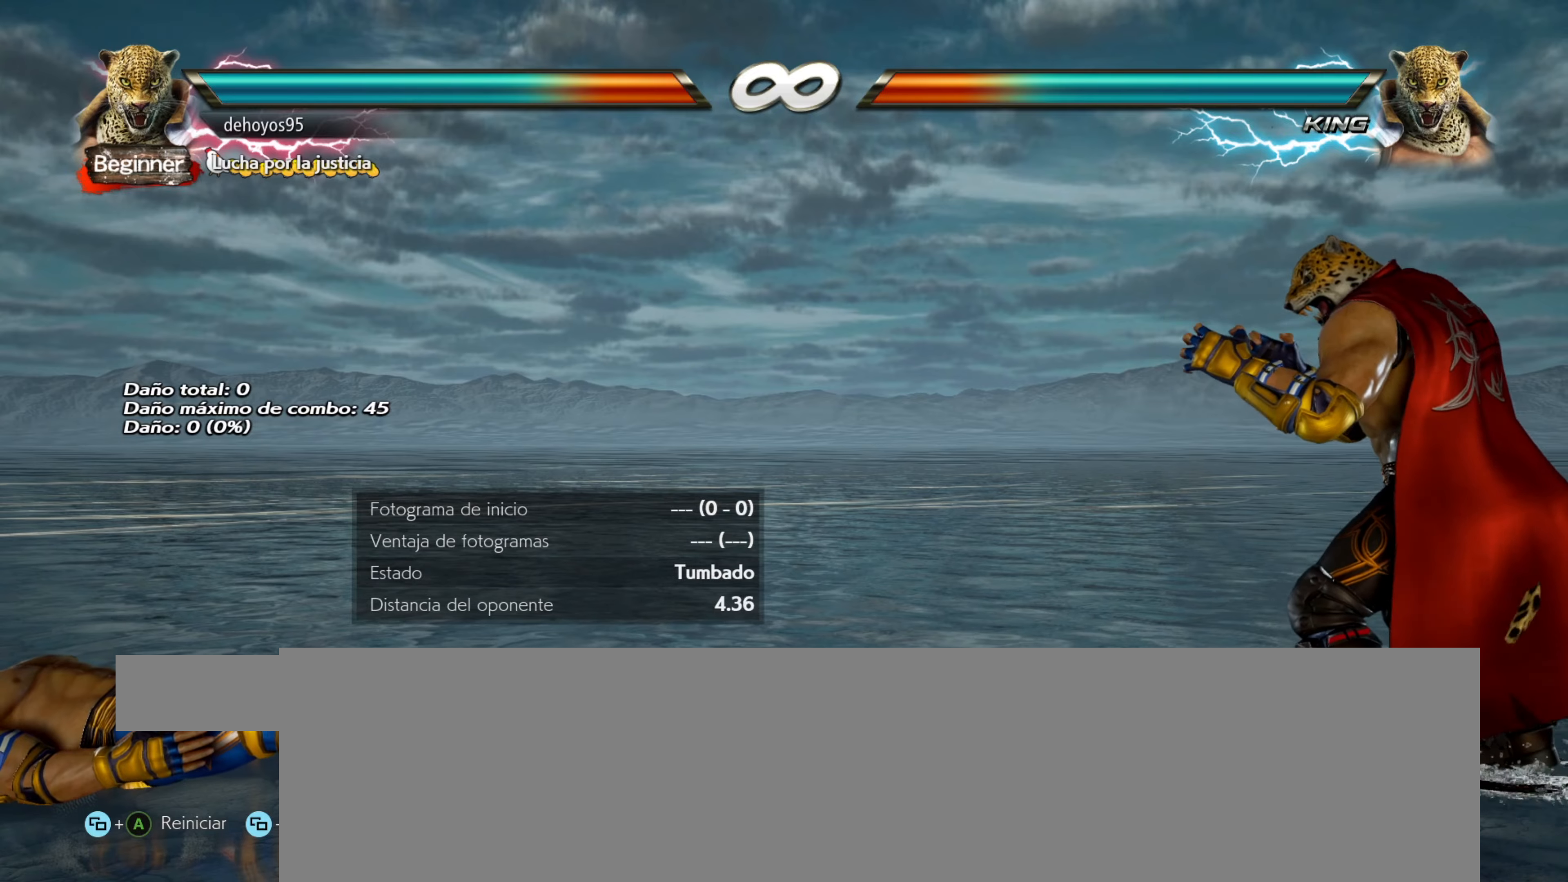
Gameplay with a controller (PlayStation layout); each line is a JSON object with the inputs held at the frame after it. "events" lists button and stick changes between this image and that frame as [ms after this image, input, new state], when the widget could be followed in between. Not read: left_stick right_stick.
{"buttons": [], "events": [[250, "DPAD_LEFT", "down"], [367, "DPAD_LEFT", "up"]]}
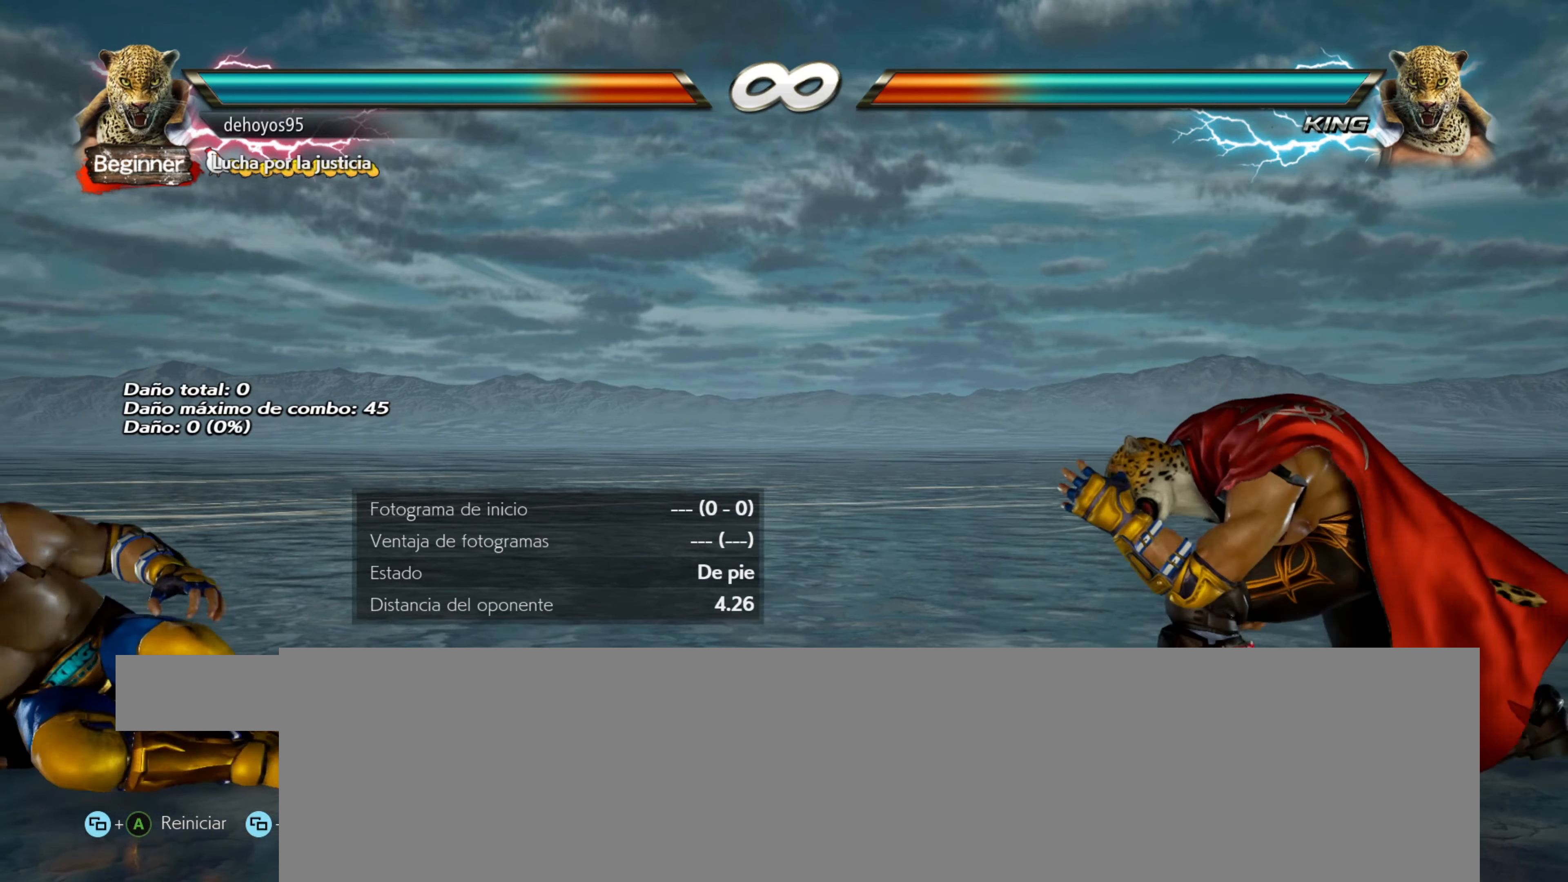
{"buttons": [], "events": []}
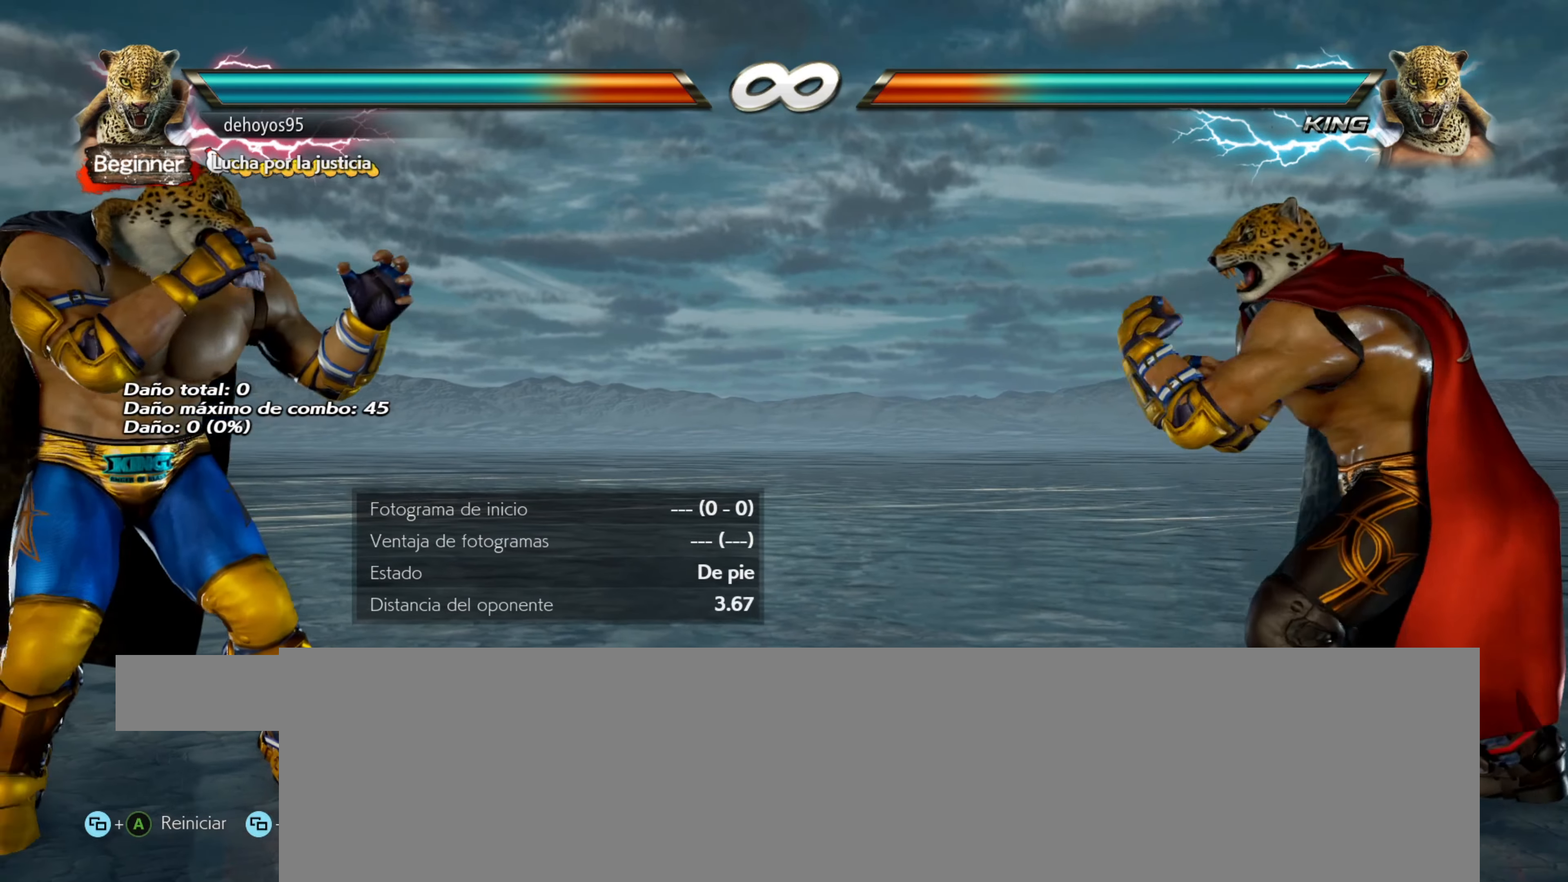
{"buttons": [], "events": []}
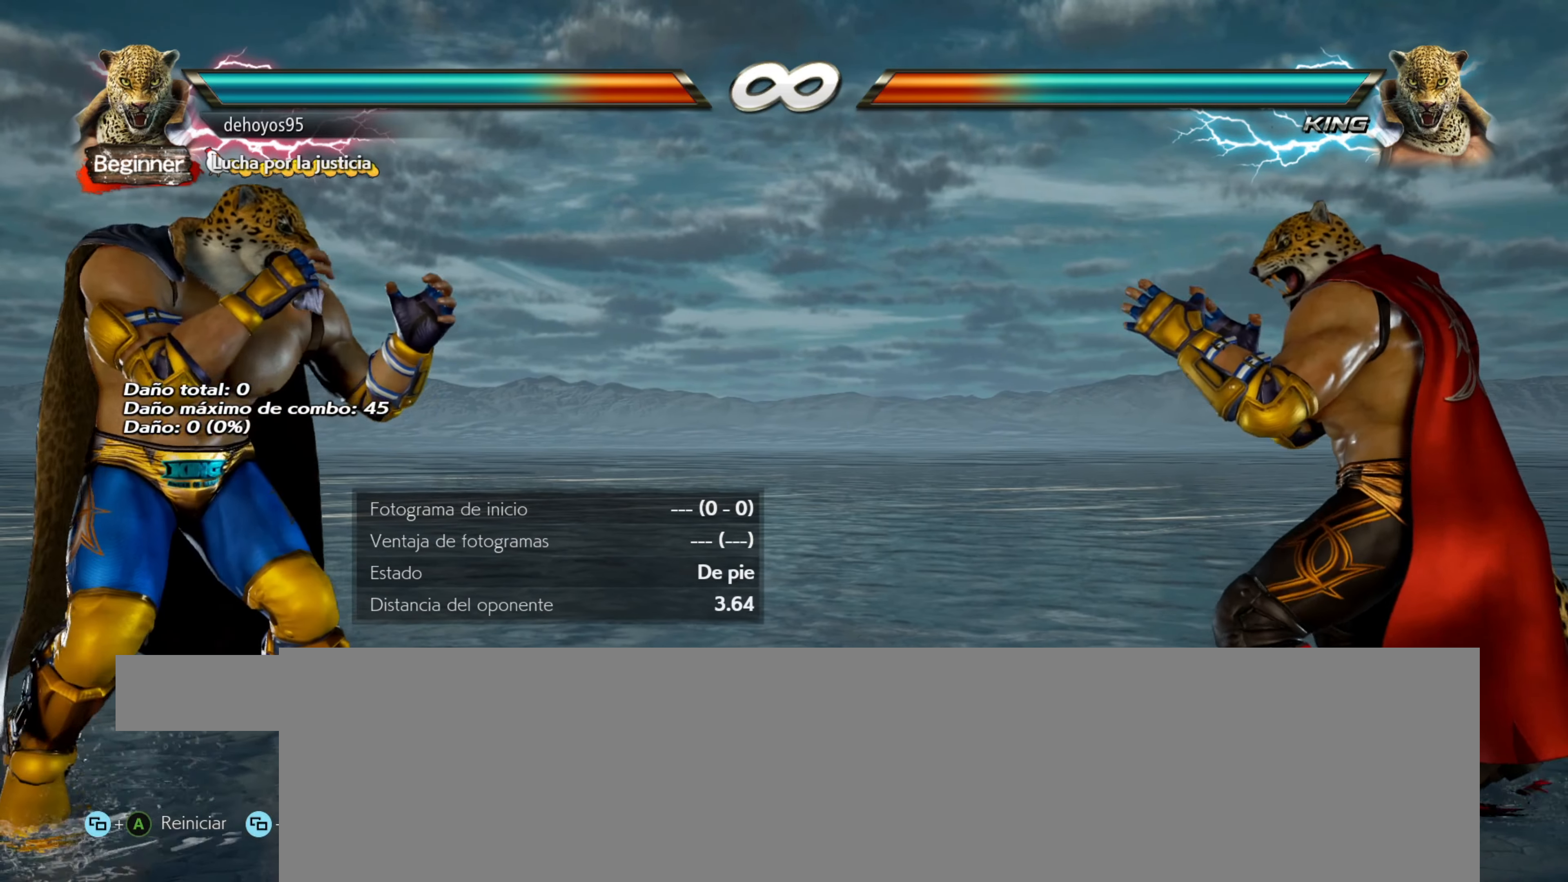
{"buttons": [], "events": []}
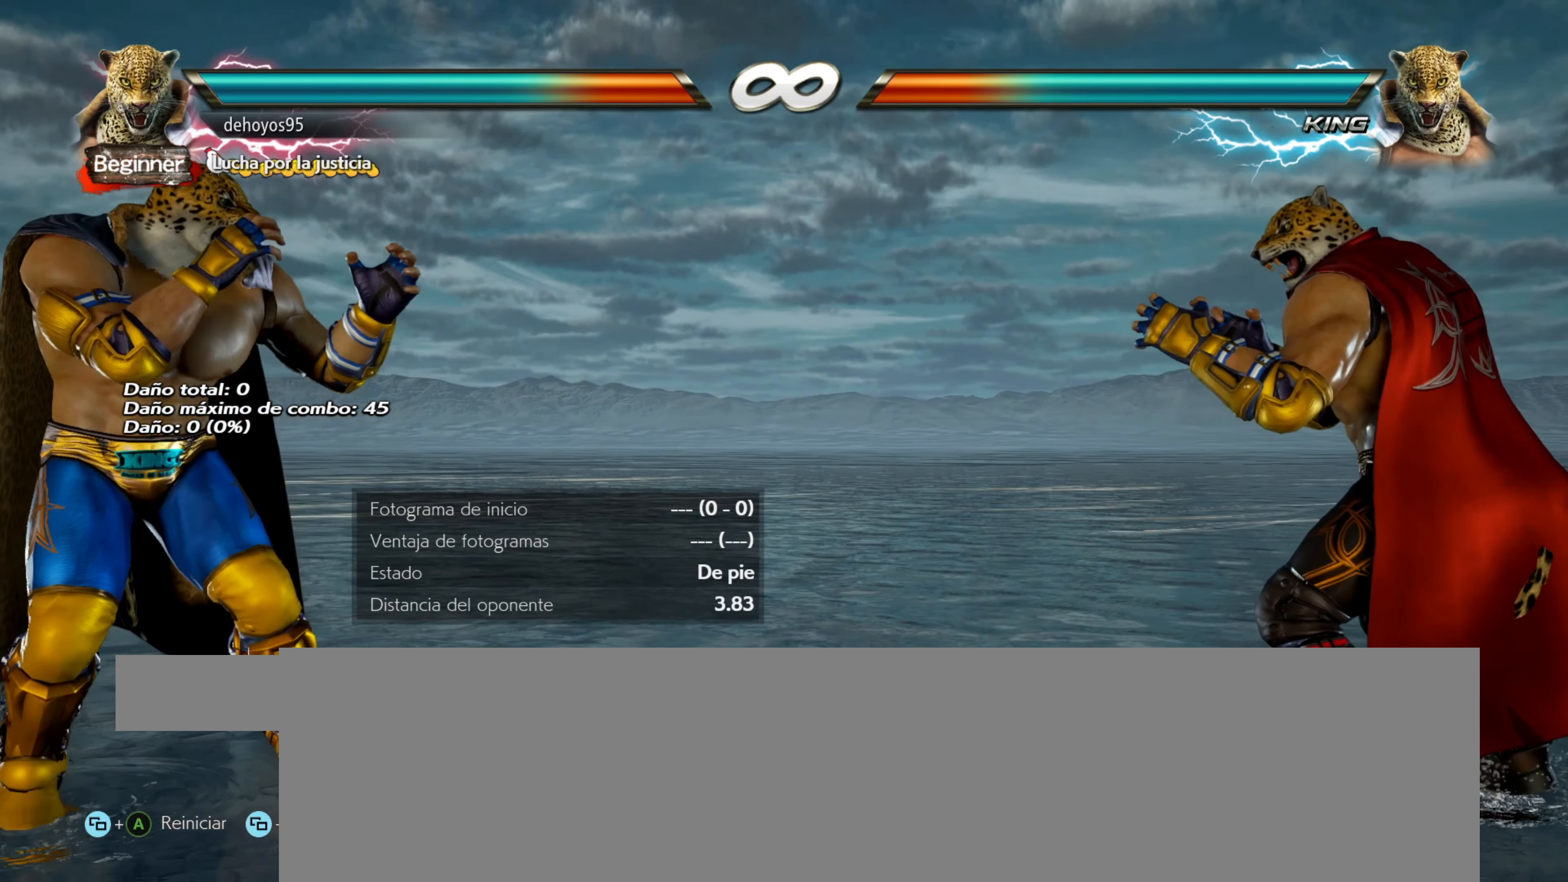
{"buttons": [], "events": []}
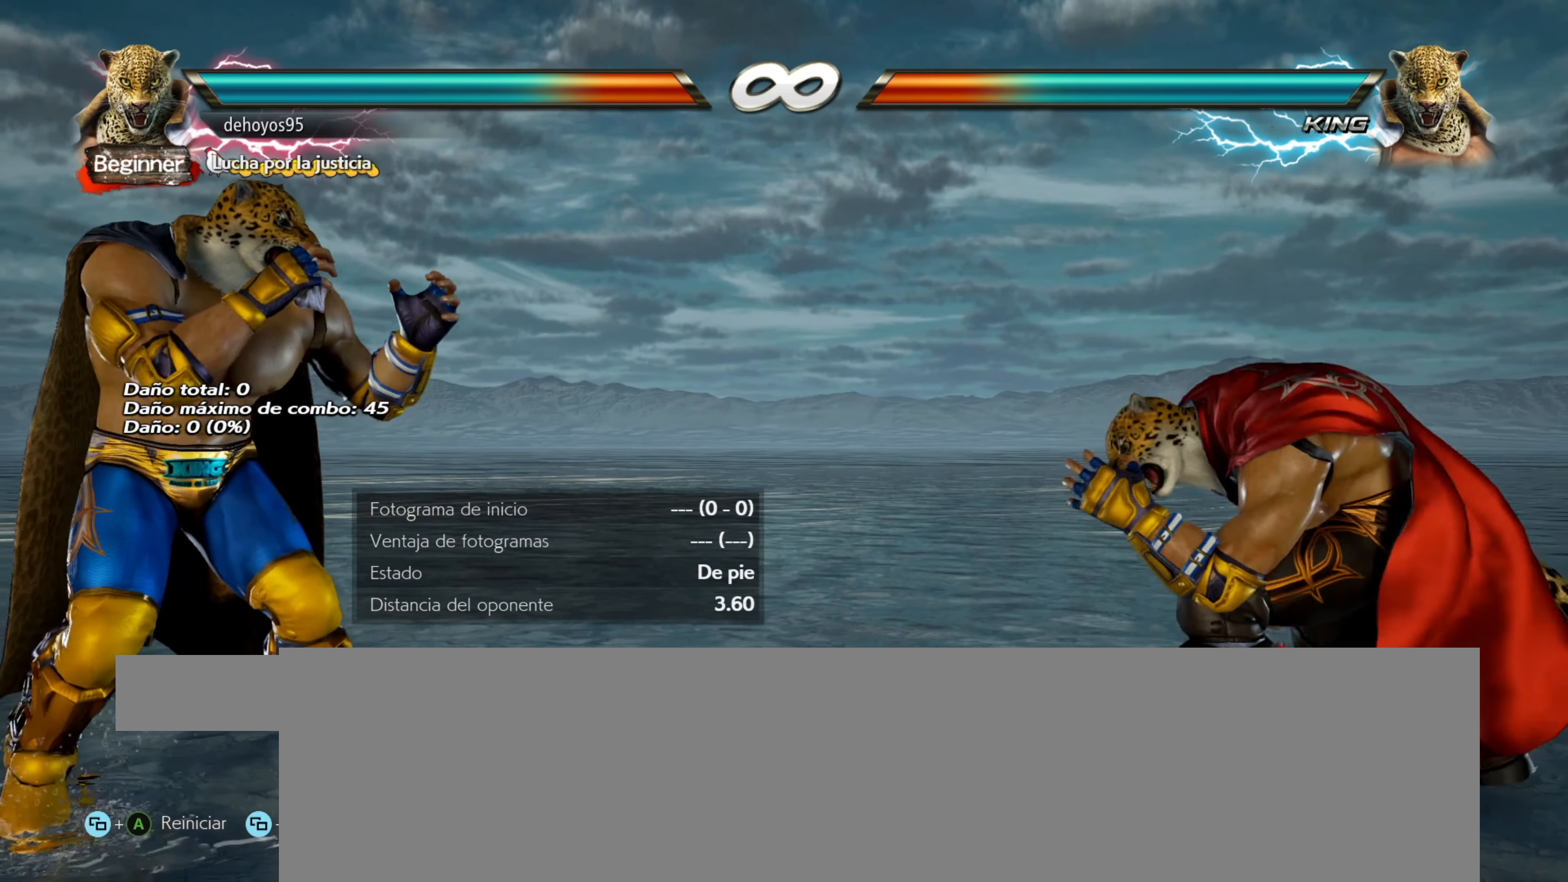
{"buttons": ["DPAD_LEFT"], "events": [[417, "DPAD_LEFT", "down"]]}
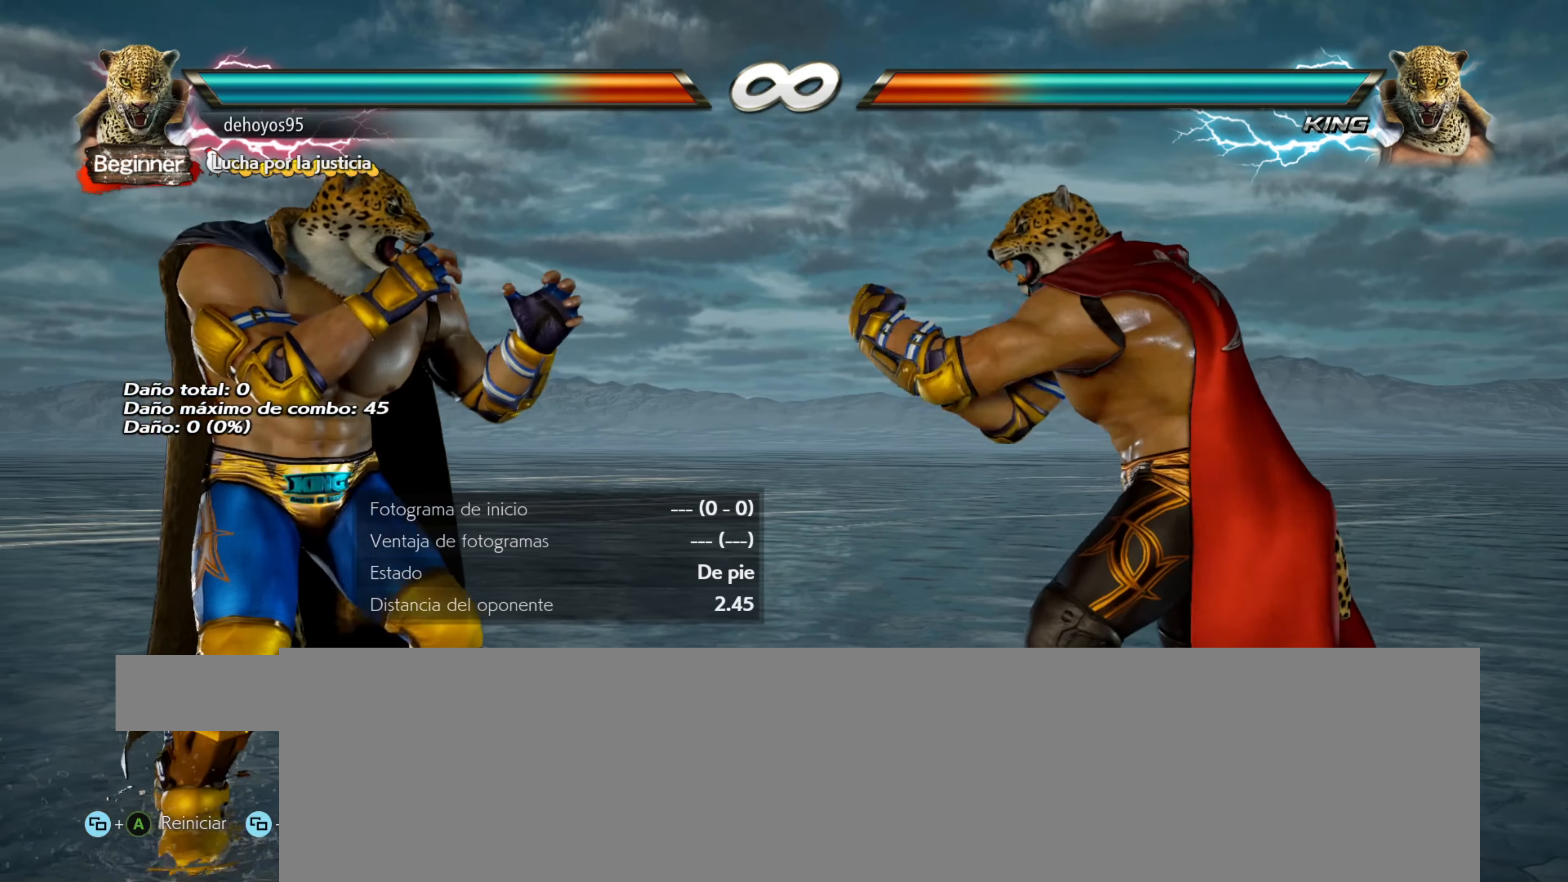
{"buttons": [], "events": [[50, "DPAD_LEFT", "up"], [150, "DPAD_LEFT", "down"], [217, "DPAD_LEFT", "up"]]}
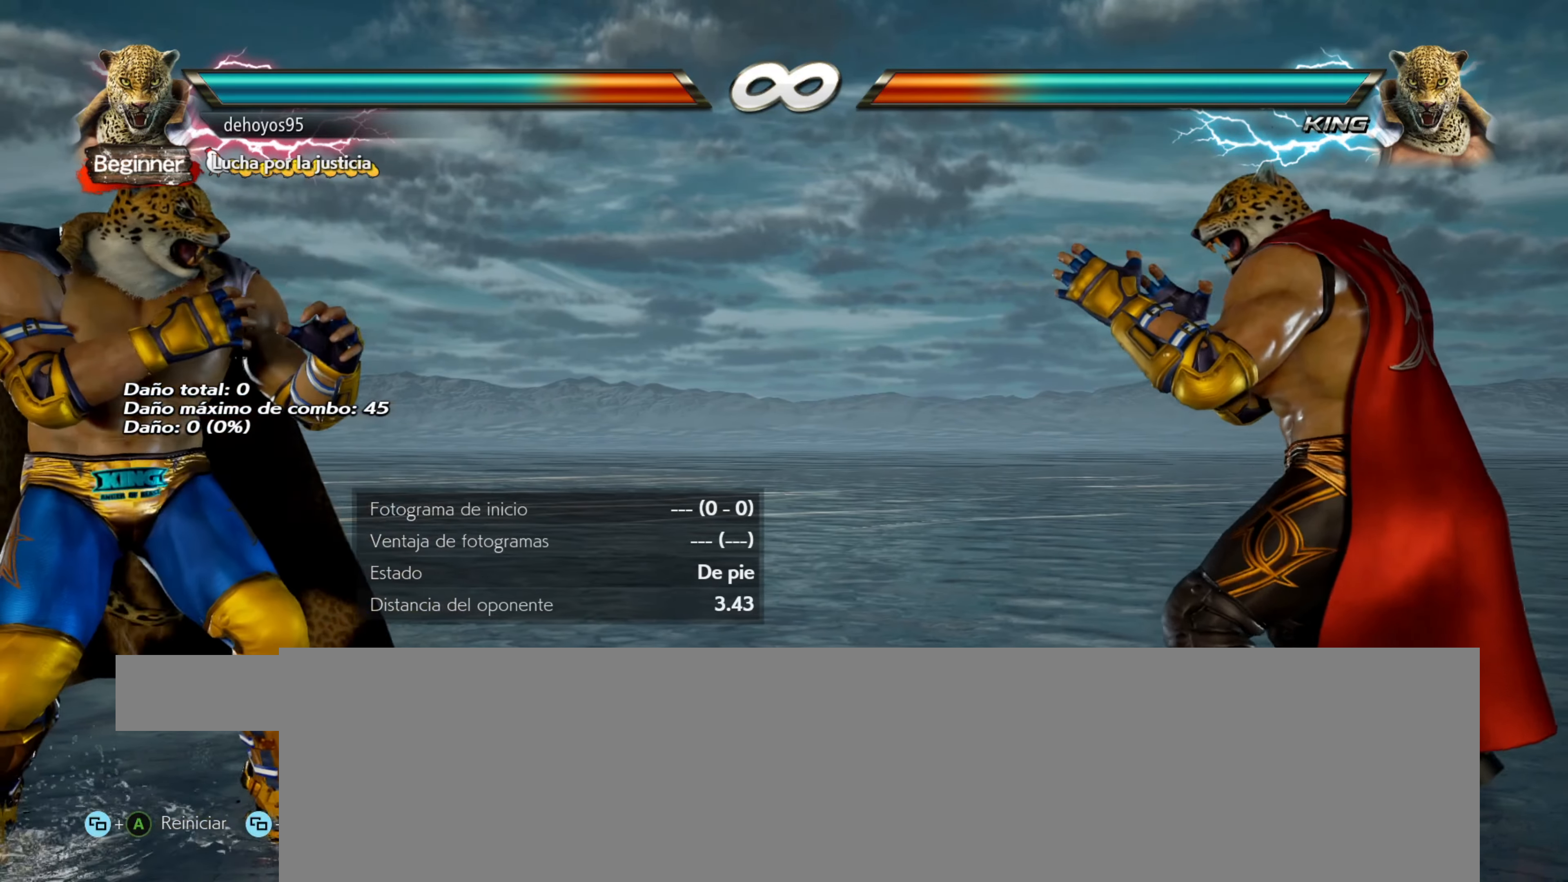
{"buttons": [], "events": []}
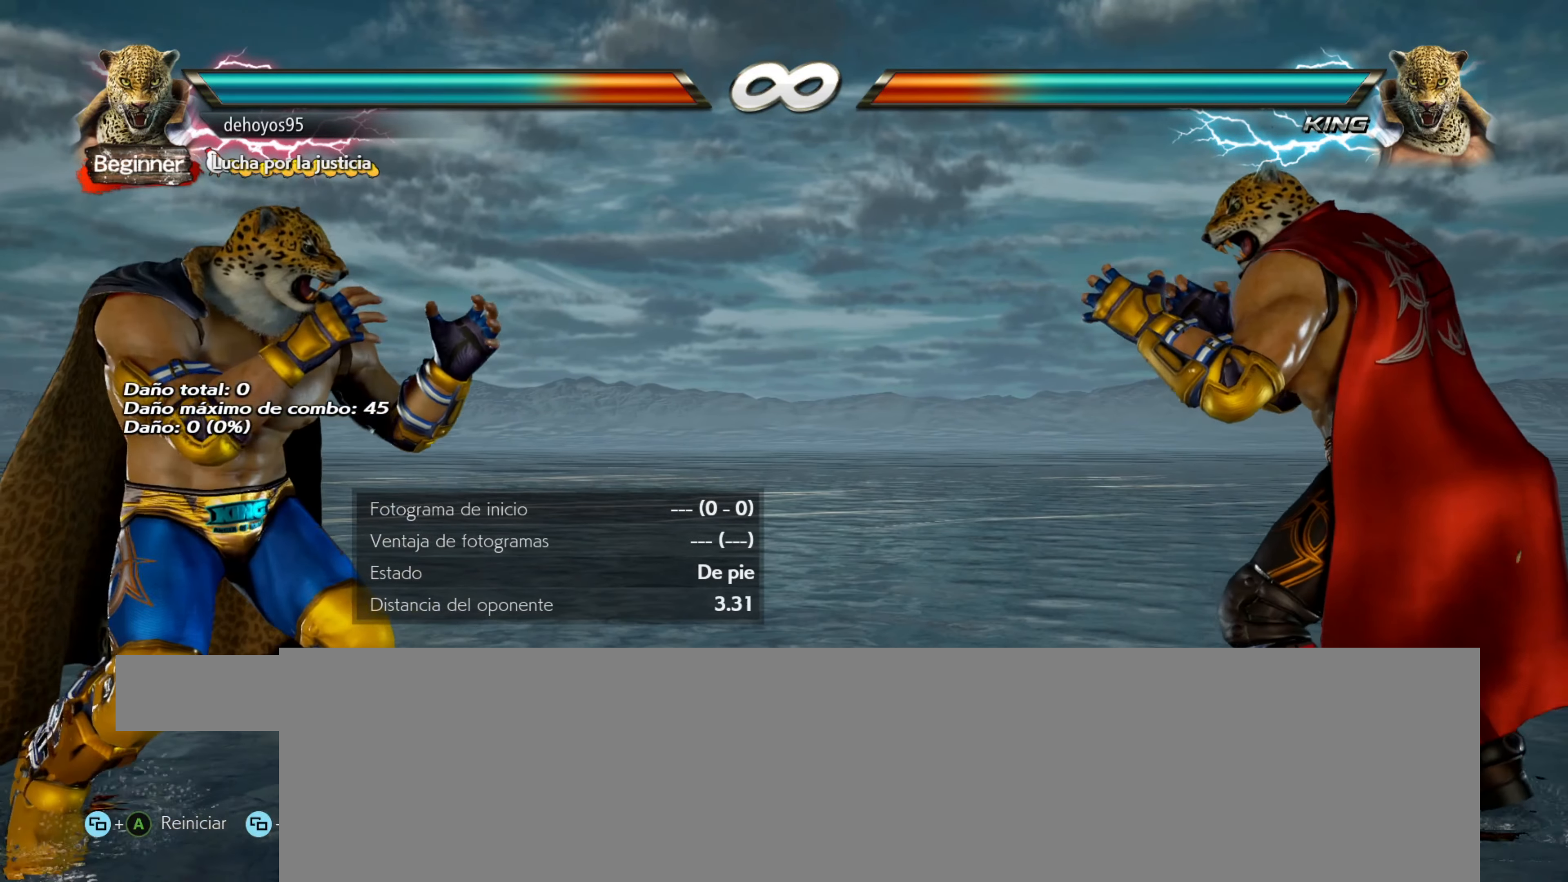
{"buttons": [], "events": []}
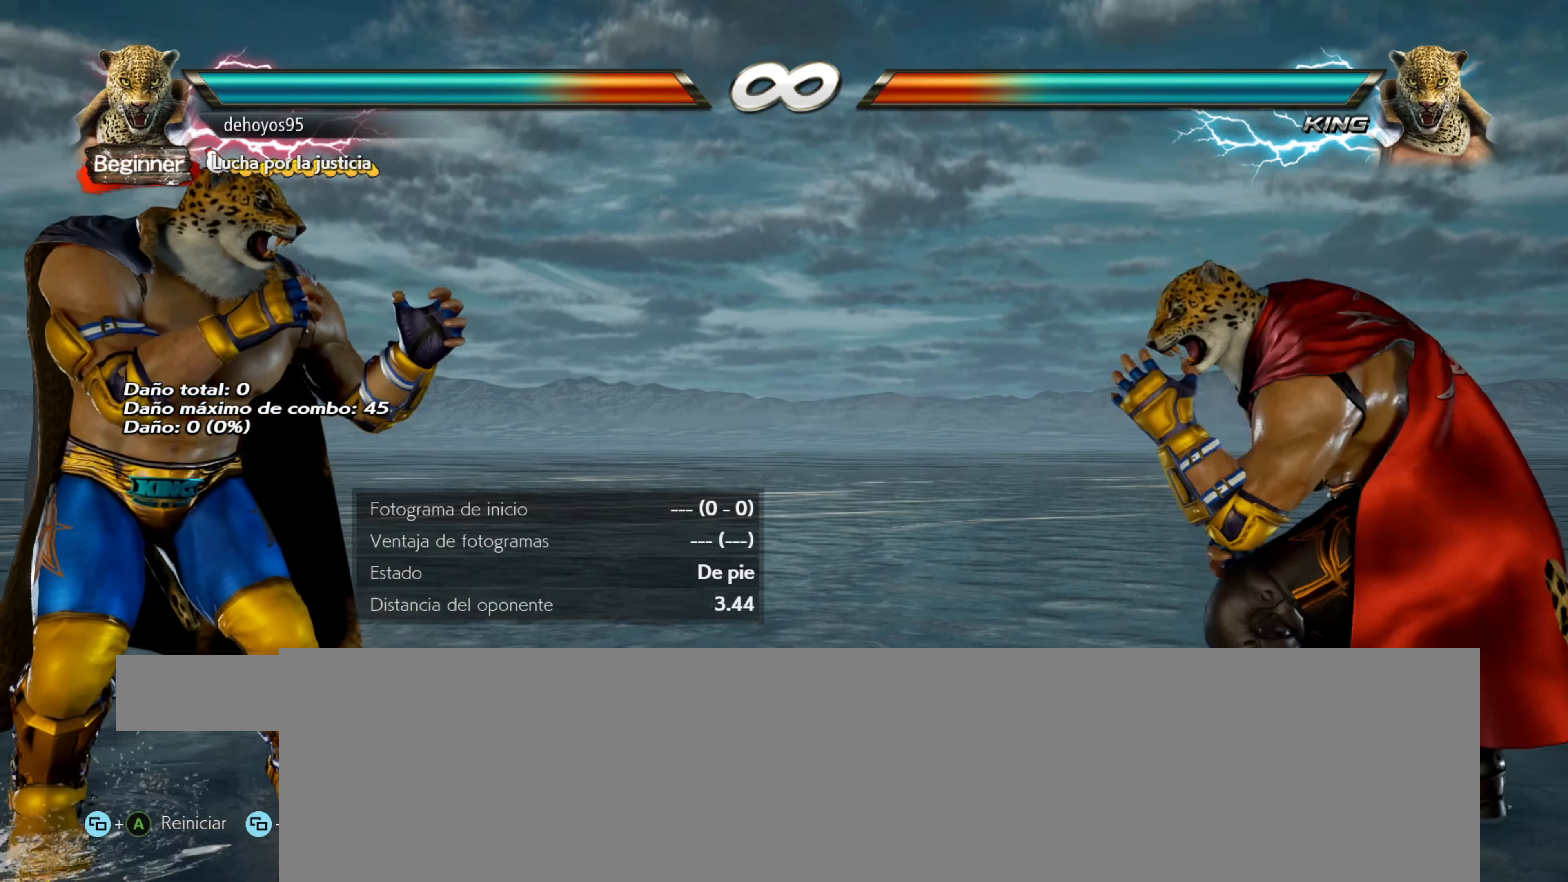
{"buttons": [], "events": []}
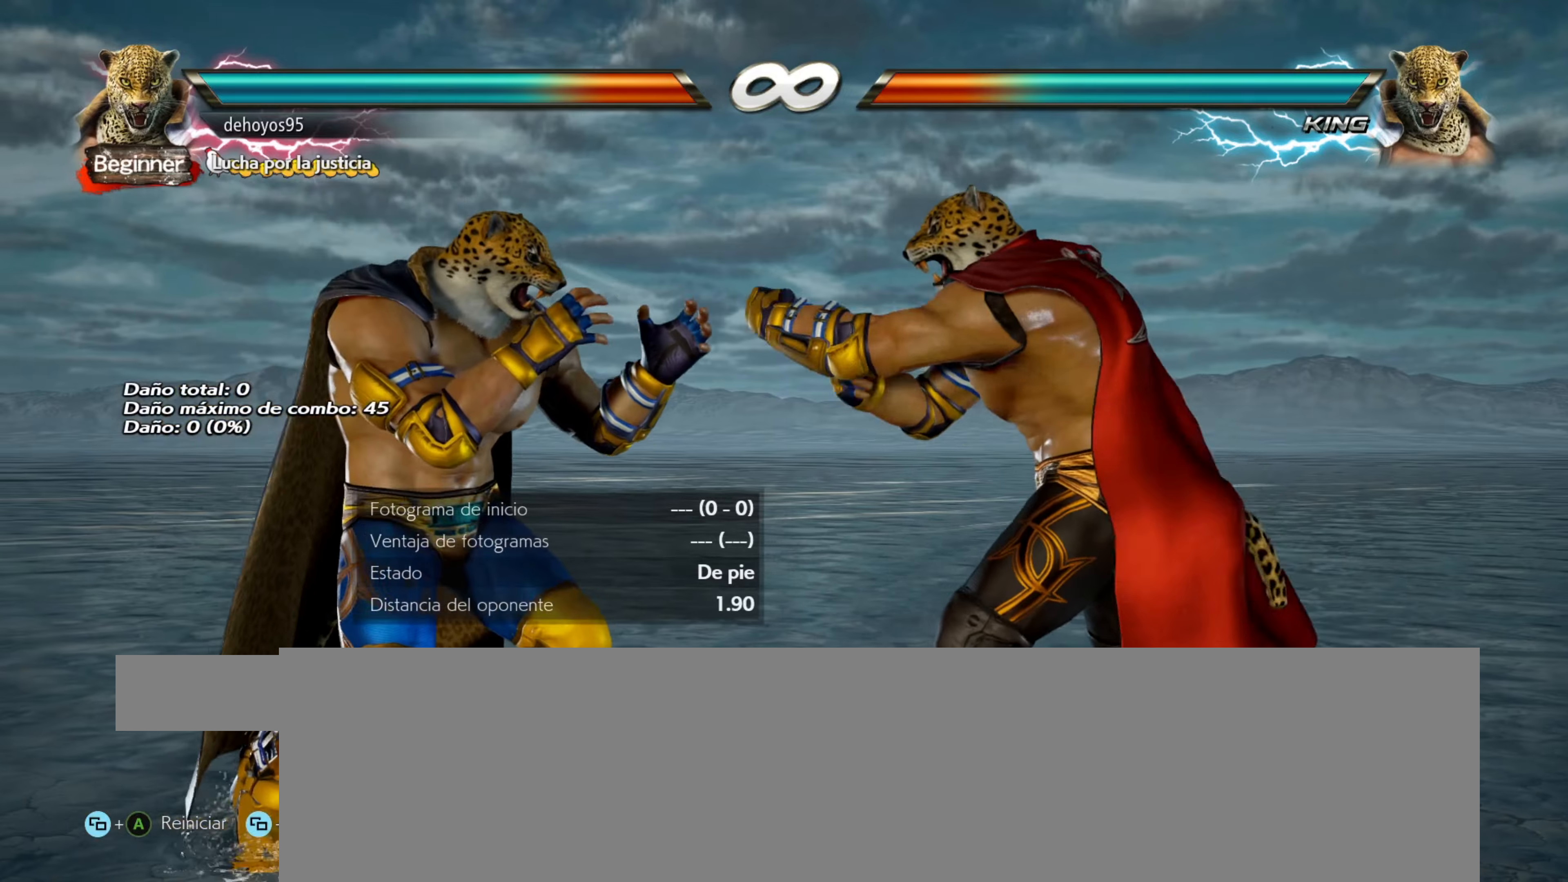
{"buttons": [], "events": []}
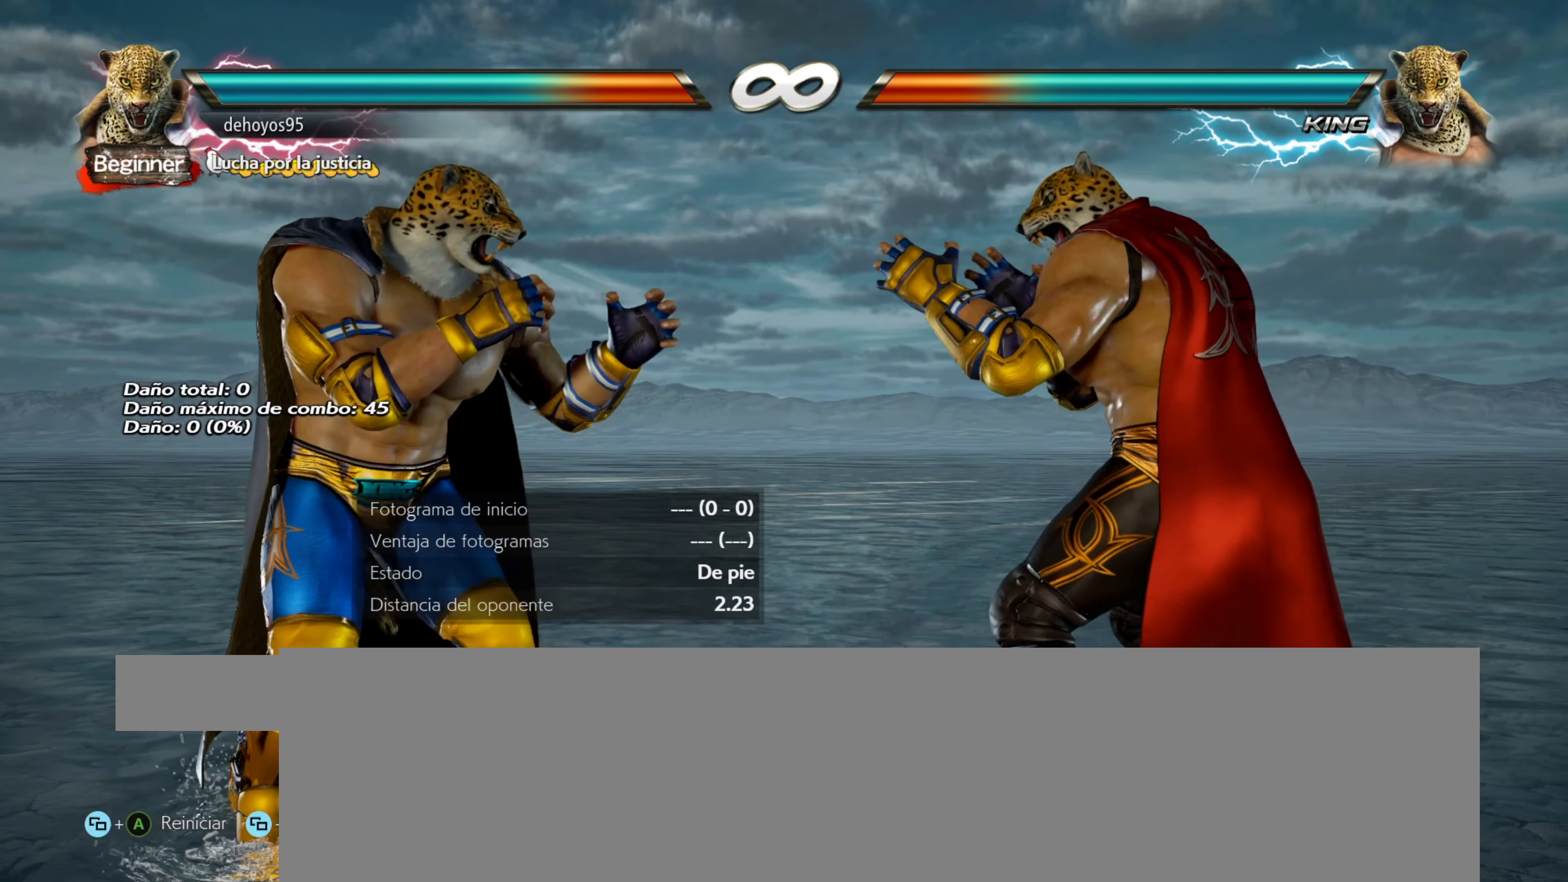
{"buttons": [], "events": [[183, "DPAD_LEFT", "down"], [250, "DPAD_LEFT", "up"], [317, "DPAD_LEFT", "down"], [383, "DPAD_LEFT", "up"]]}
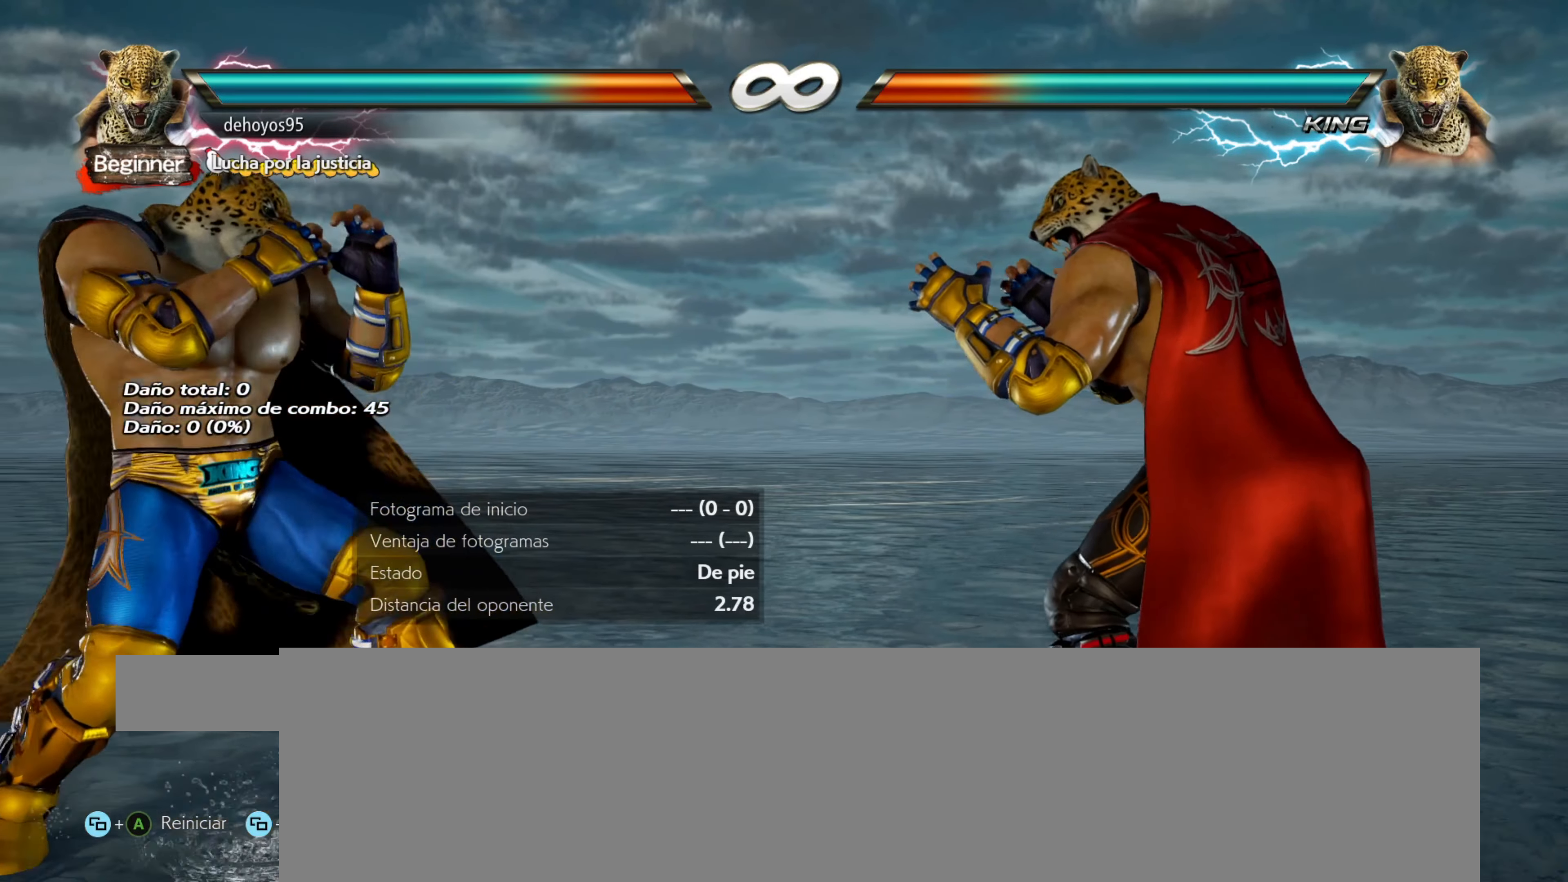
{"buttons": [], "events": [[401, "DPAD_LEFT", "down"], [484, "DPAD_LEFT", "up"]]}
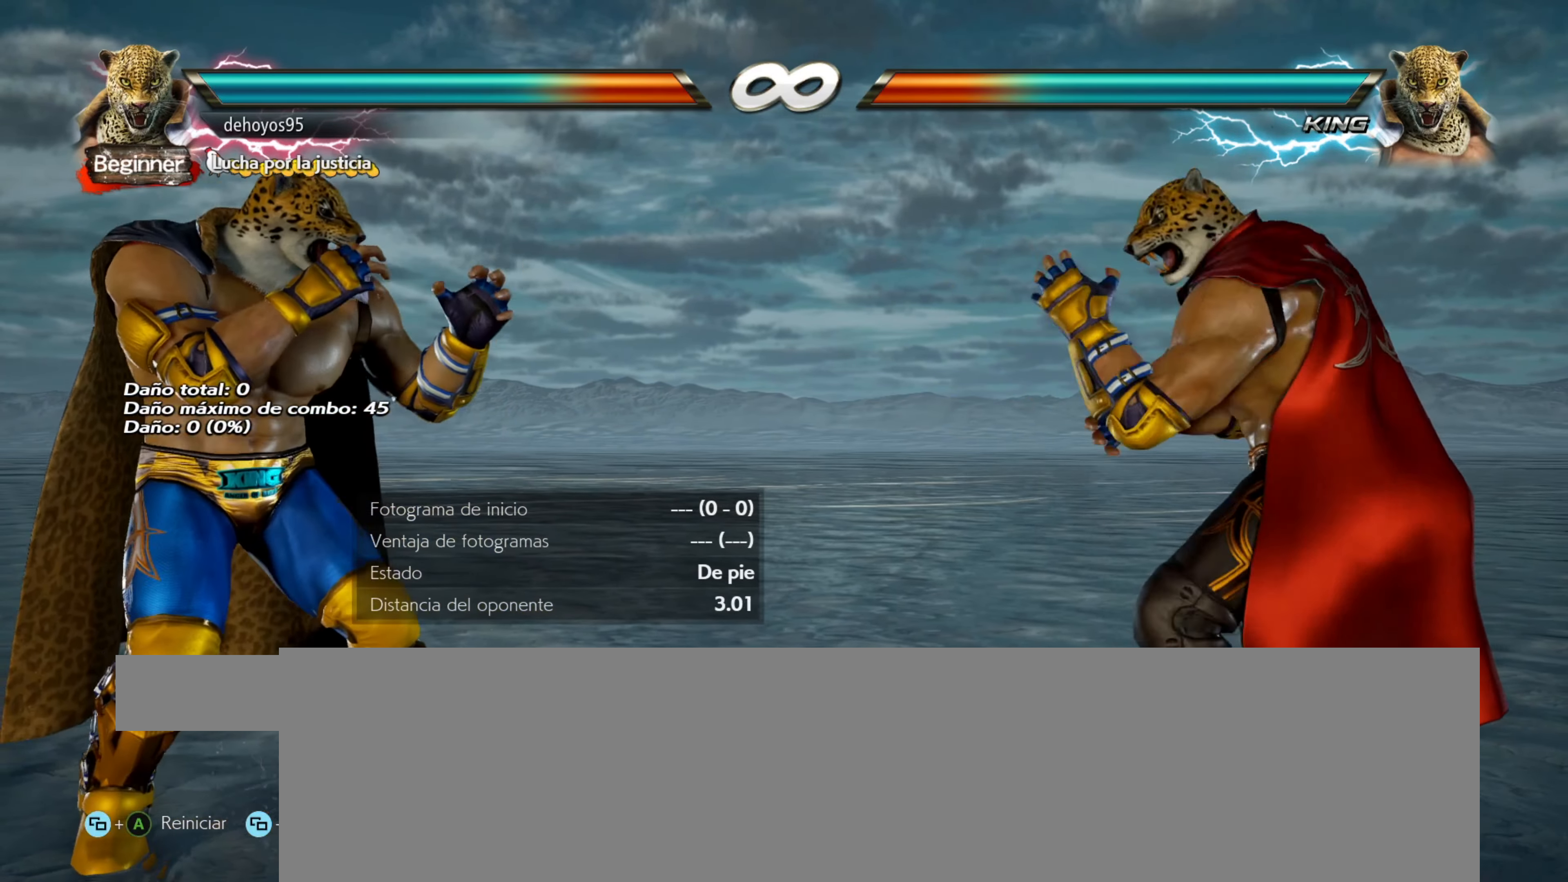
{"buttons": [], "events": [[50, "DPAD_LEFT", "down"], [150, "DPAD_LEFT", "up"]]}
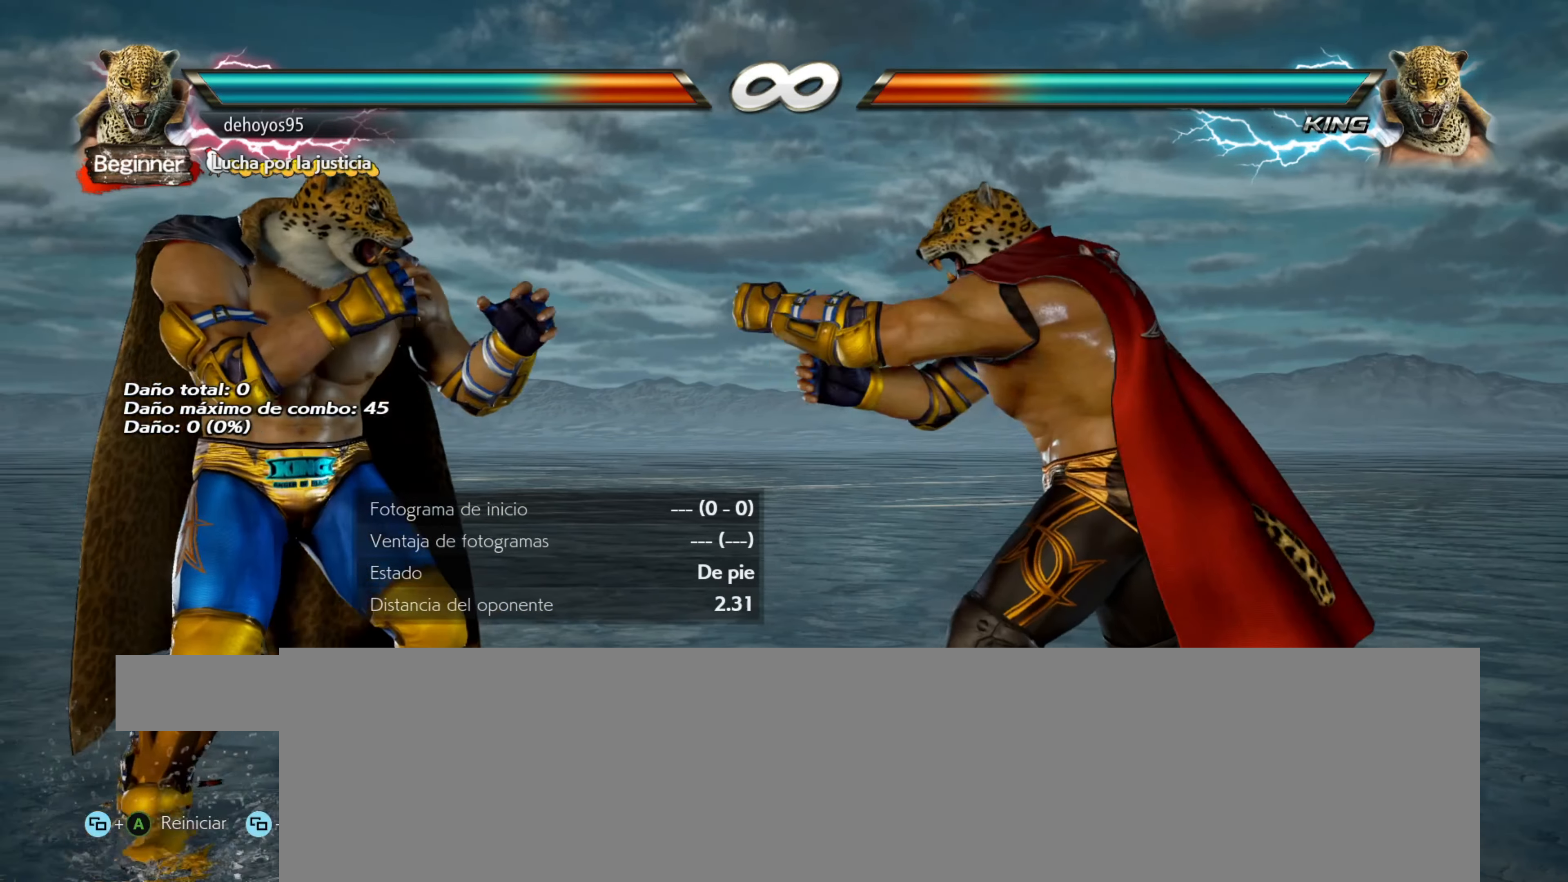
{"buttons": [], "events": [[134, "START", "down"], [284, "START", "up"]]}